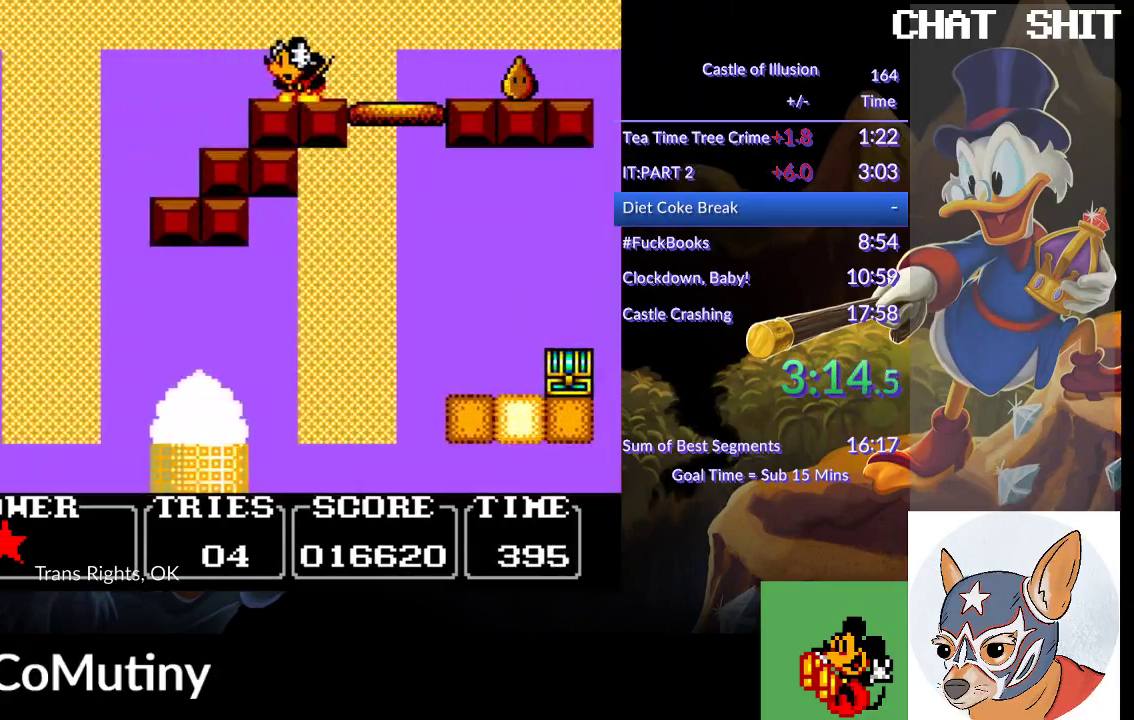
Gameplay with a controller (PlayStation layout); each line is a JSON object with the inputs held at the frame after it. "events" lists button and stick changes between this image and that frame as [ms after this image, input, new state], when the widget could be followed in between. Not read: R3 right_stick.
{"buttons": [], "left_stick": "center", "events": [[333, "DPAD_DOWN", "up"]]}
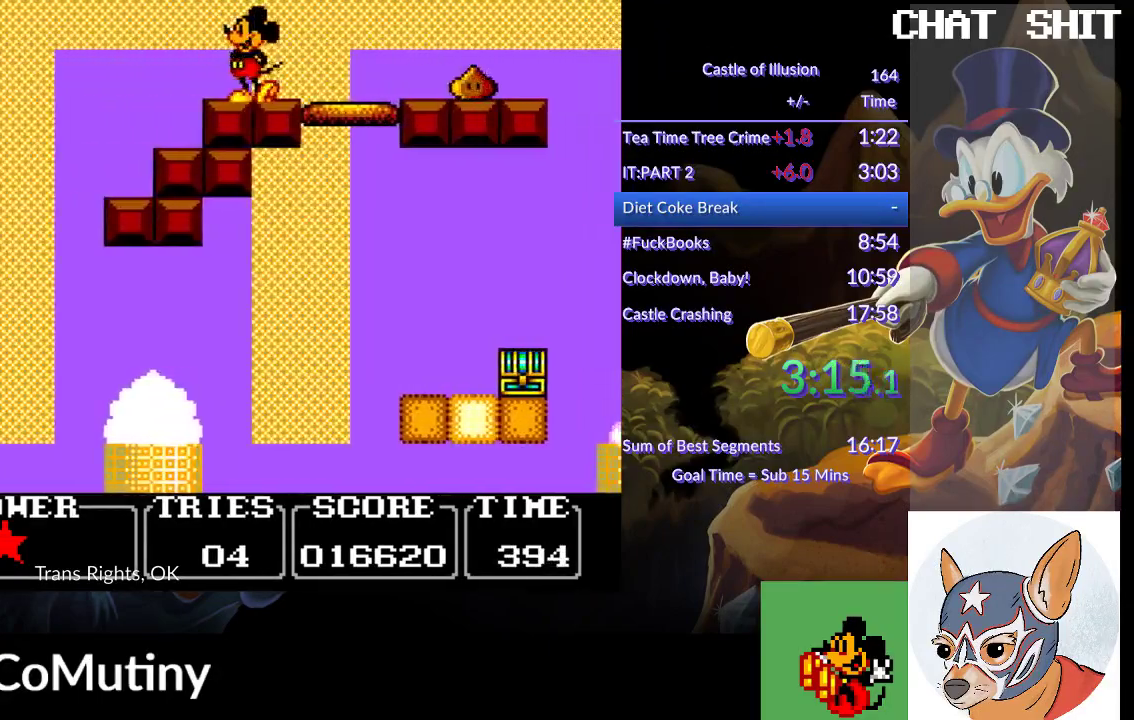
{"buttons": ["DPAD_RIGHT"], "left_stick": "center", "events": [[233, "DPAD_RIGHT", "down"], [317, "CROSS", "down"], [433, "CROSS", "up"]]}
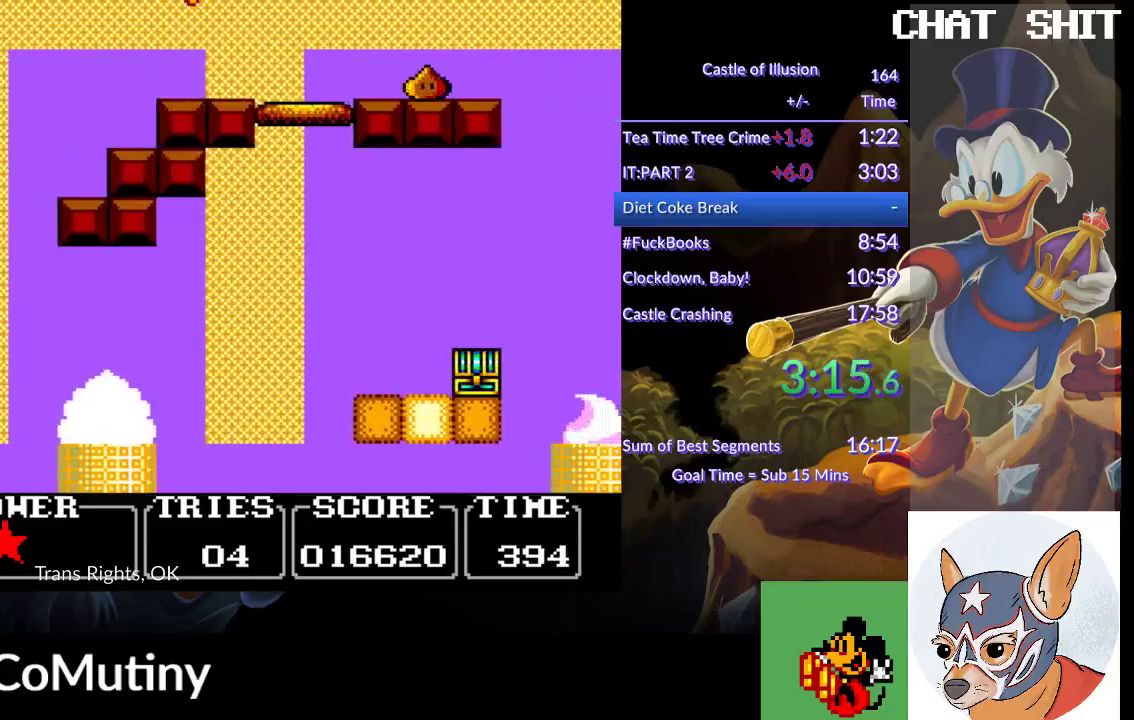
{"buttons": [], "left_stick": "center", "events": [[100, "DPAD_RIGHT", "up"], [267, "DPAD_LEFT", "down"], [400, "DPAD_LEFT", "up"]]}
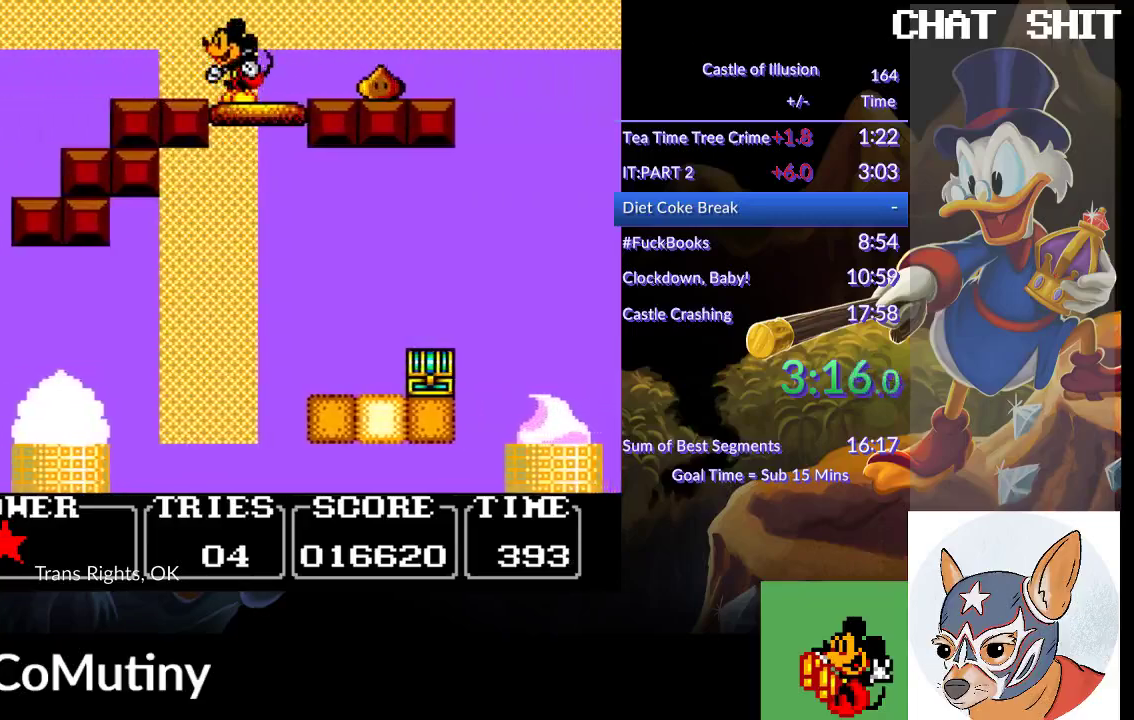
{"buttons": [], "left_stick": "center", "events": [[217, "DPAD_RIGHT", "down"], [317, "DPAD_RIGHT", "up"]]}
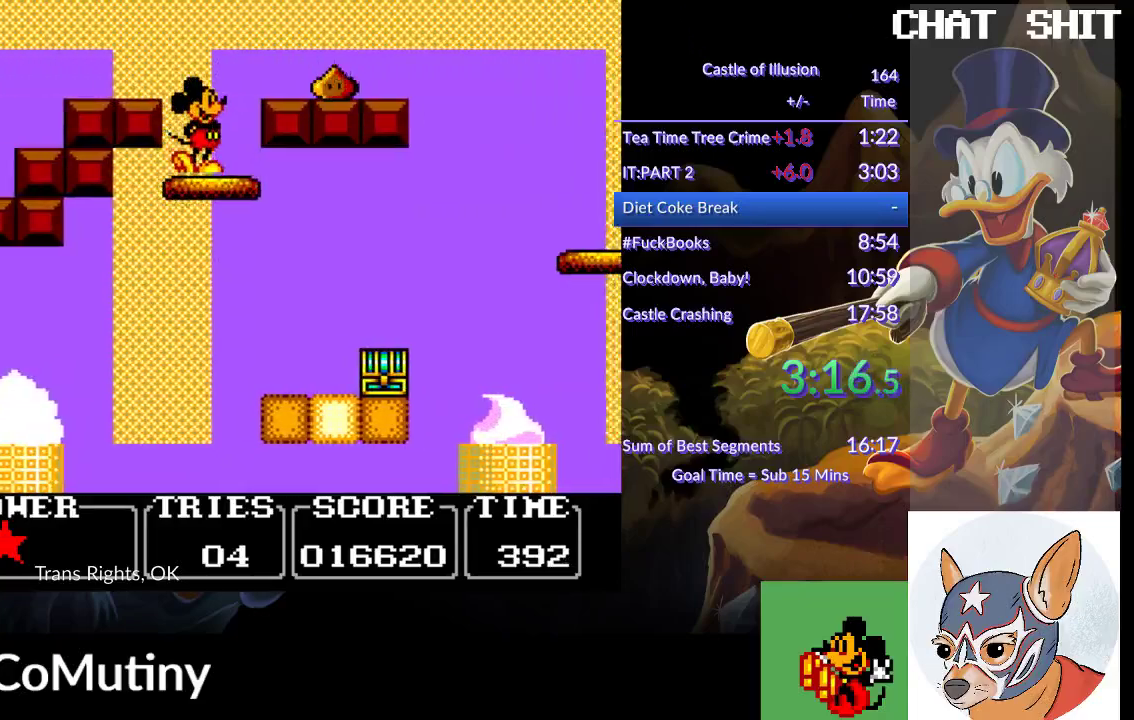
{"buttons": ["DPAD_RIGHT"], "left_stick": "center", "events": [[450, "DPAD_RIGHT", "down"]]}
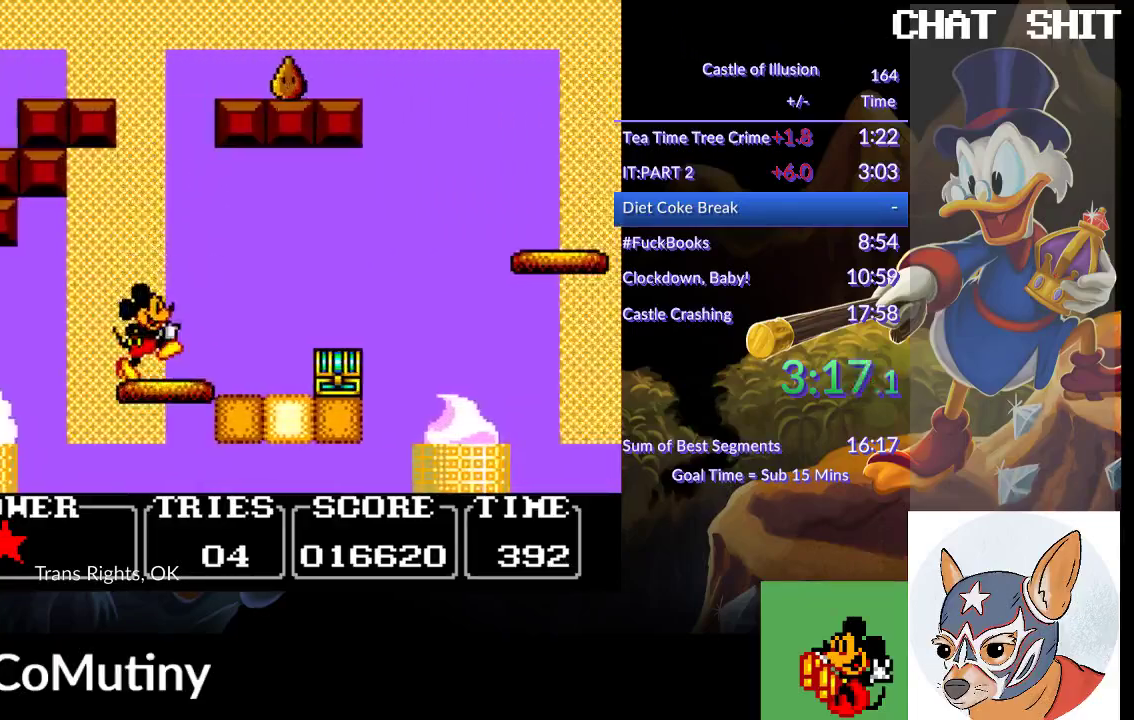
{"buttons": ["DPAD_RIGHT"], "left_stick": "center", "events": [[67, "CROSS", "down"], [400, "CROSS", "up"]]}
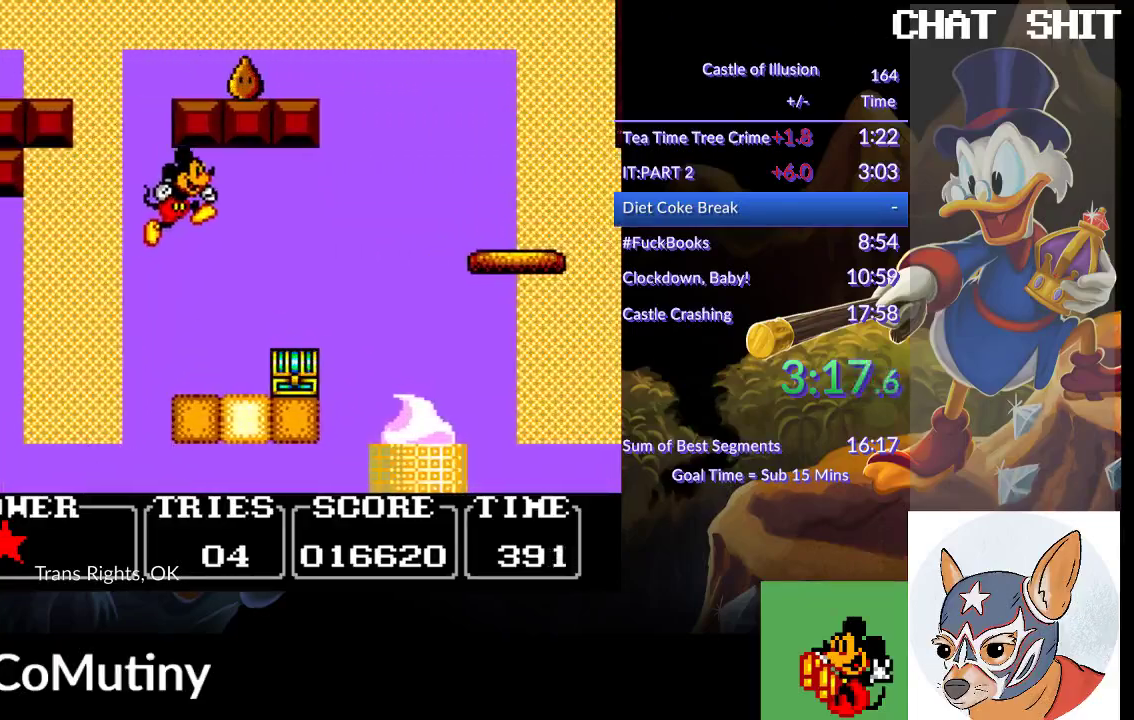
{"buttons": [], "left_stick": "center", "events": [[133, "DPAD_RIGHT", "up"], [183, "DPAD_LEFT", "down"], [183, "SQUARE", "down"], [317, "SQUARE", "up"], [483, "DPAD_LEFT", "up"]]}
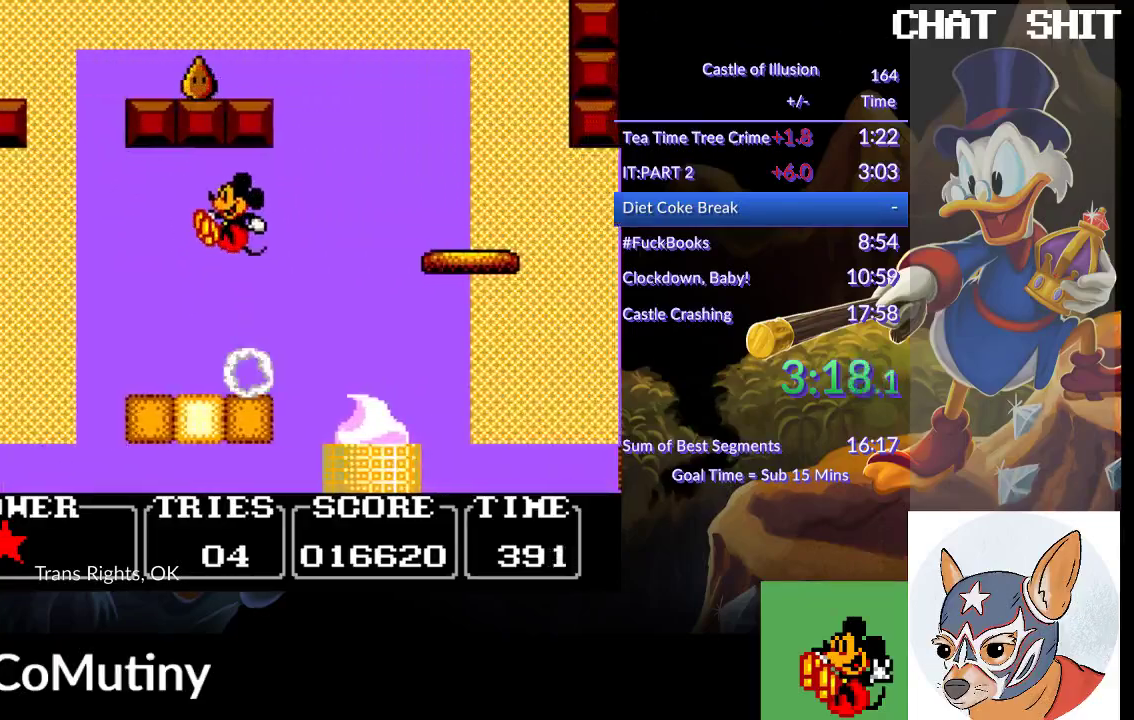
{"buttons": ["CROSS"], "left_stick": "center", "events": [[483, "CROSS", "down"]]}
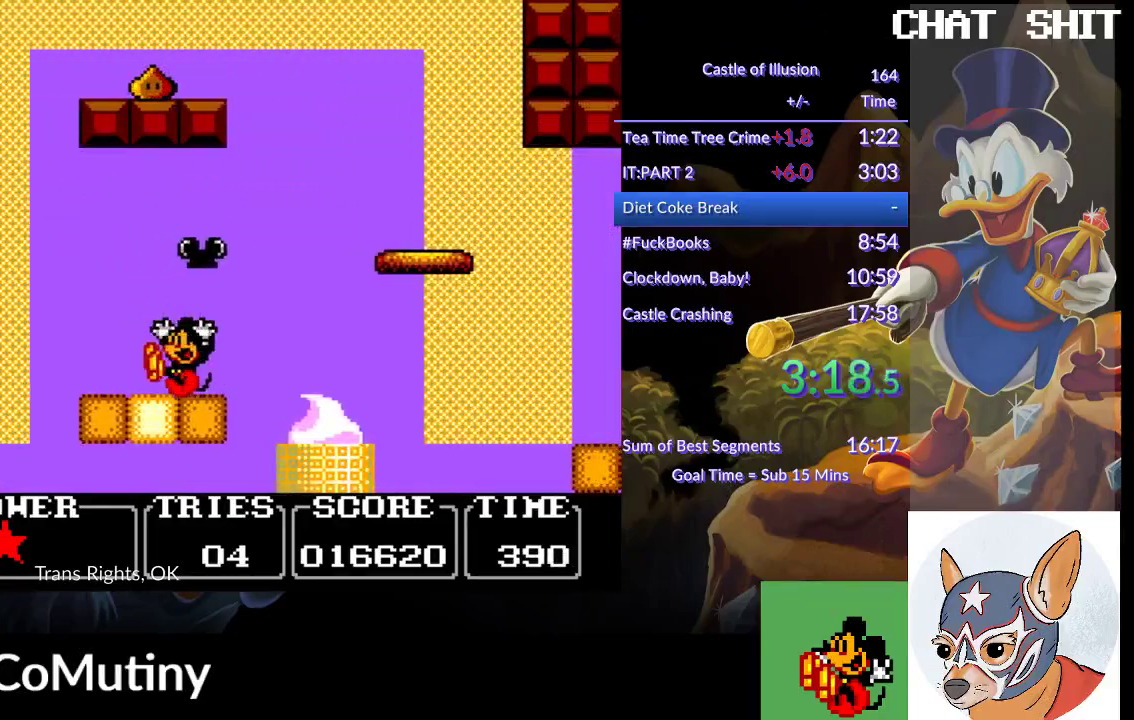
{"buttons": [], "left_stick": "center", "events": [[50, "CROSS", "up"]]}
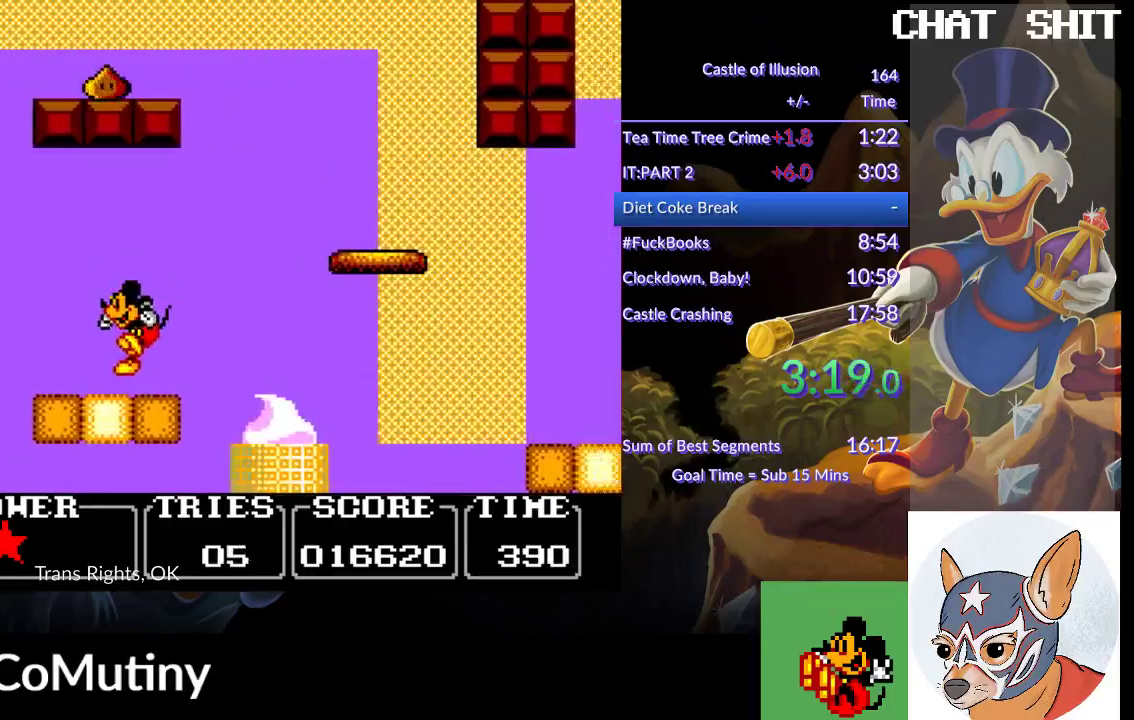
{"buttons": ["CROSS", "DPAD_RIGHT"], "left_stick": "center", "events": [[67, "DPAD_RIGHT", "down"], [367, "CROSS", "down"]]}
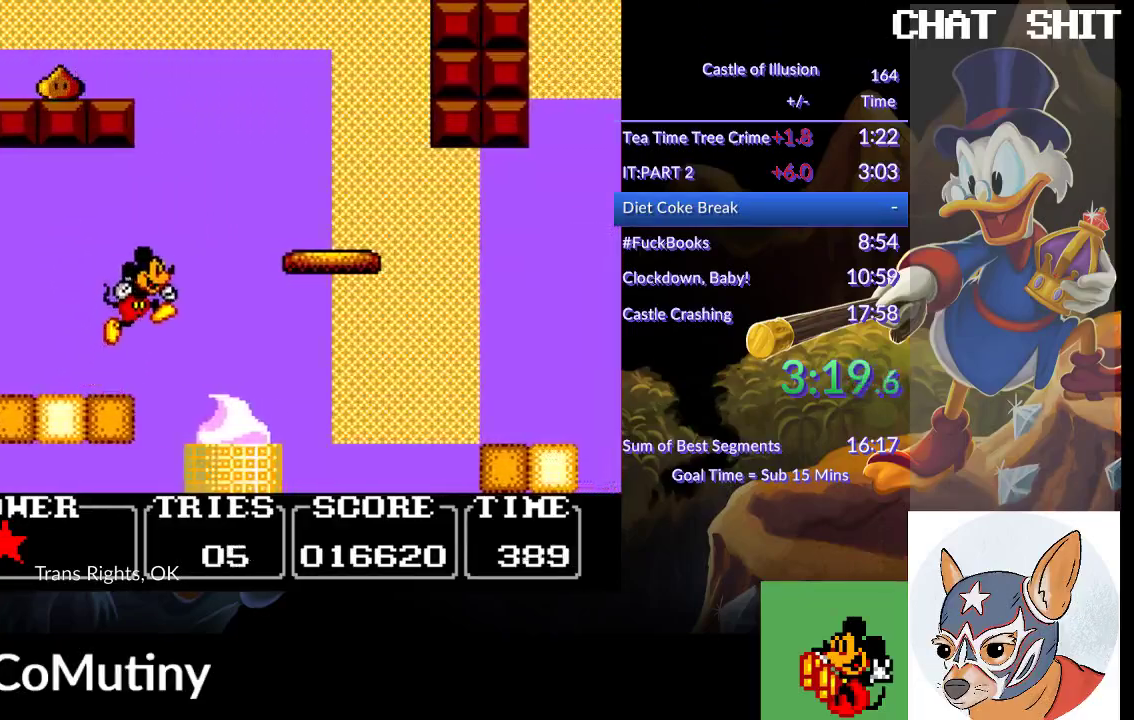
{"buttons": ["CROSS"], "left_stick": "center", "events": [[500, "DPAD_RIGHT", "up"]]}
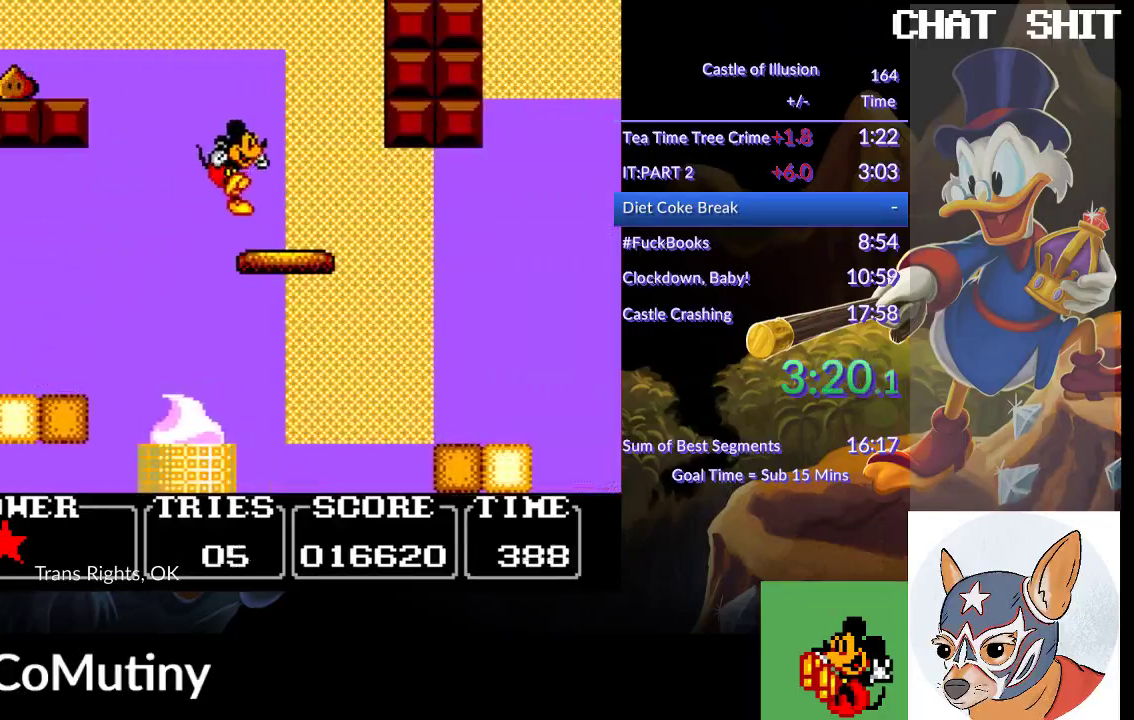
{"buttons": [], "left_stick": "center", "events": [[33, "CROSS", "up"], [100, "DPAD_LEFT", "down"], [367, "DPAD_LEFT", "up"]]}
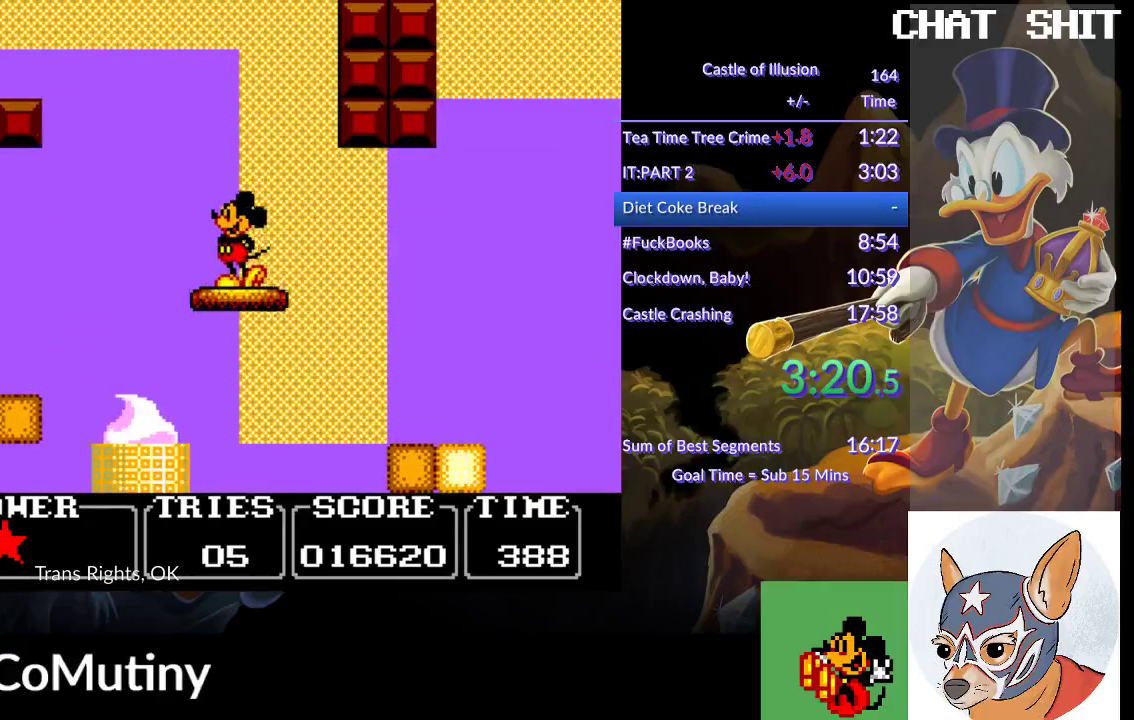
{"buttons": ["CROSS", "DPAD_RIGHT"], "left_stick": "center", "events": [[300, "DPAD_RIGHT", "down"], [500, "CROSS", "down"]]}
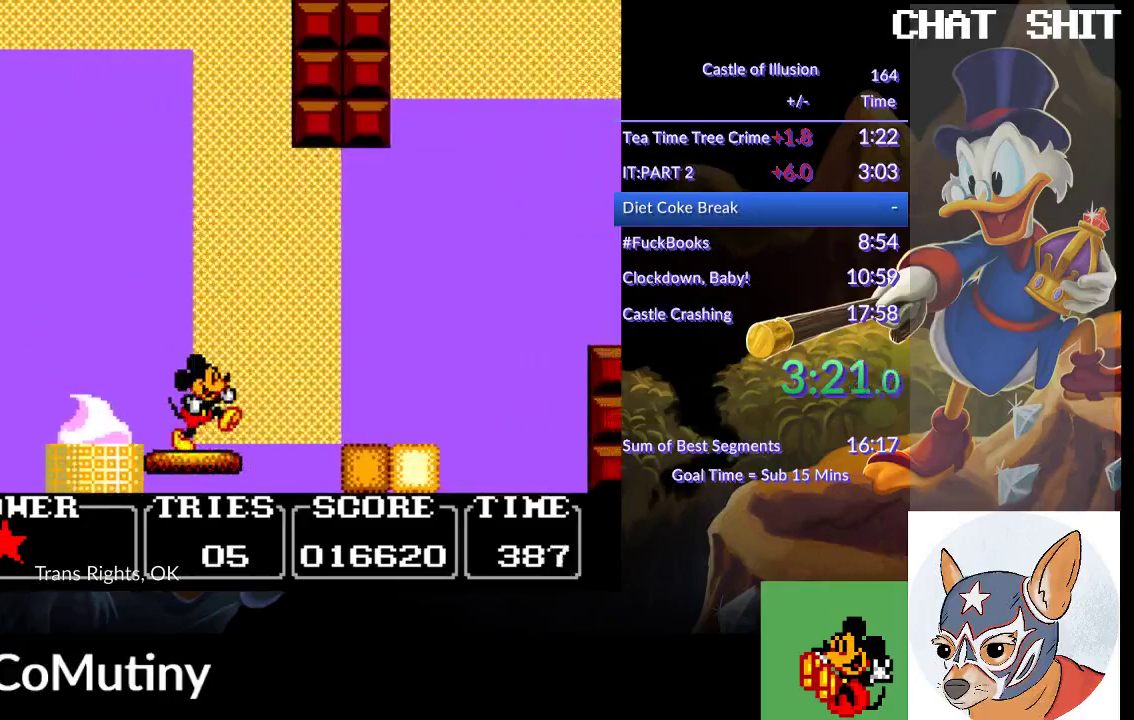
{"buttons": [], "left_stick": "center", "events": [[333, "CROSS", "up"], [433, "DPAD_RIGHT", "up"]]}
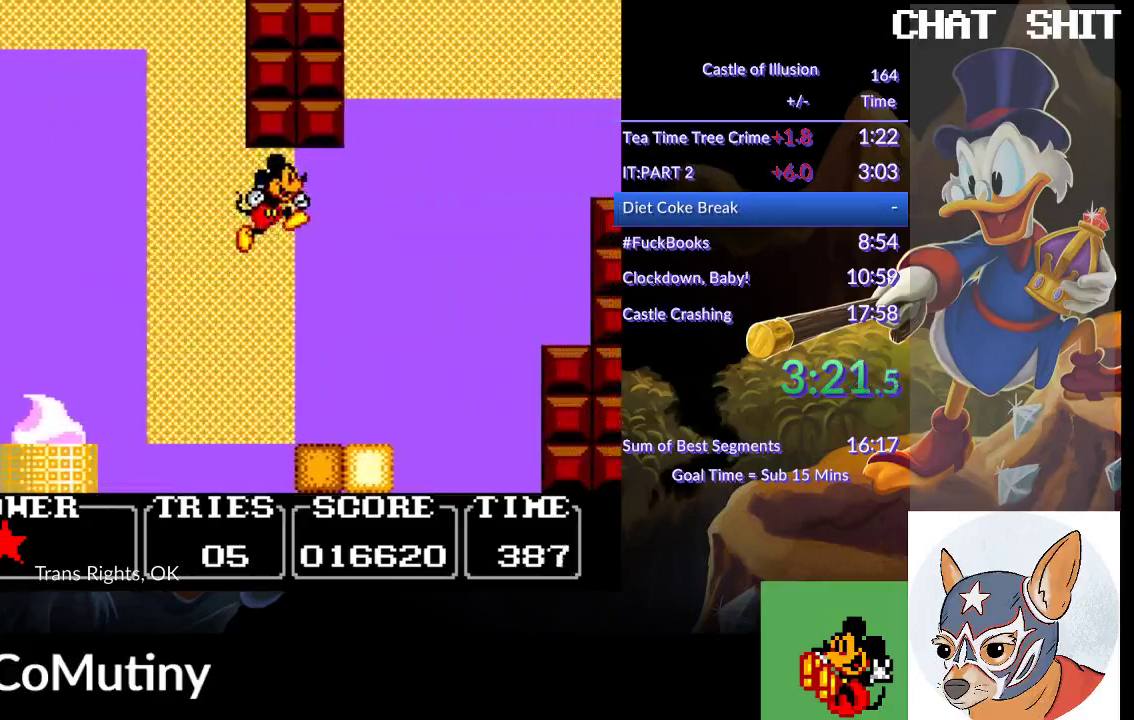
{"buttons": ["DPAD_RIGHT"], "left_stick": "center", "events": [[83, "DPAD_LEFT", "down"], [267, "DPAD_LEFT", "up"], [383, "DPAD_RIGHT", "down"]]}
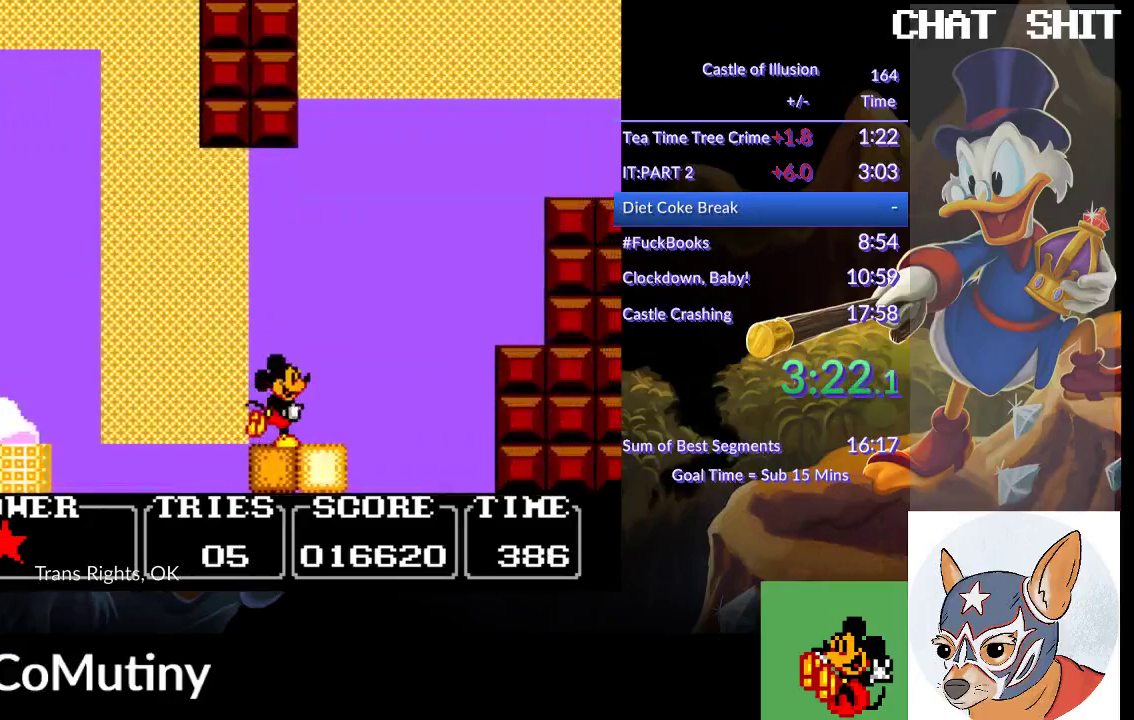
{"buttons": ["CROSS", "DPAD_RIGHT"], "left_stick": "center", "events": [[283, "CROSS", "down"]]}
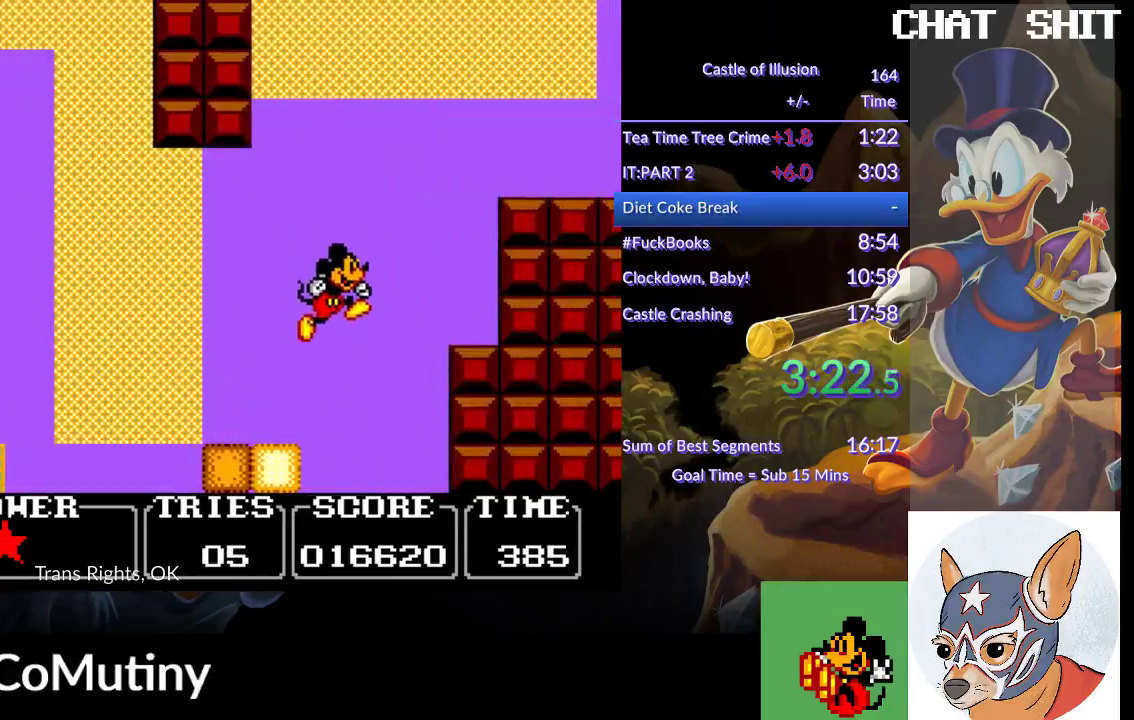
{"buttons": ["DPAD_RIGHT"], "left_stick": "center", "events": [[167, "CROSS", "up"]]}
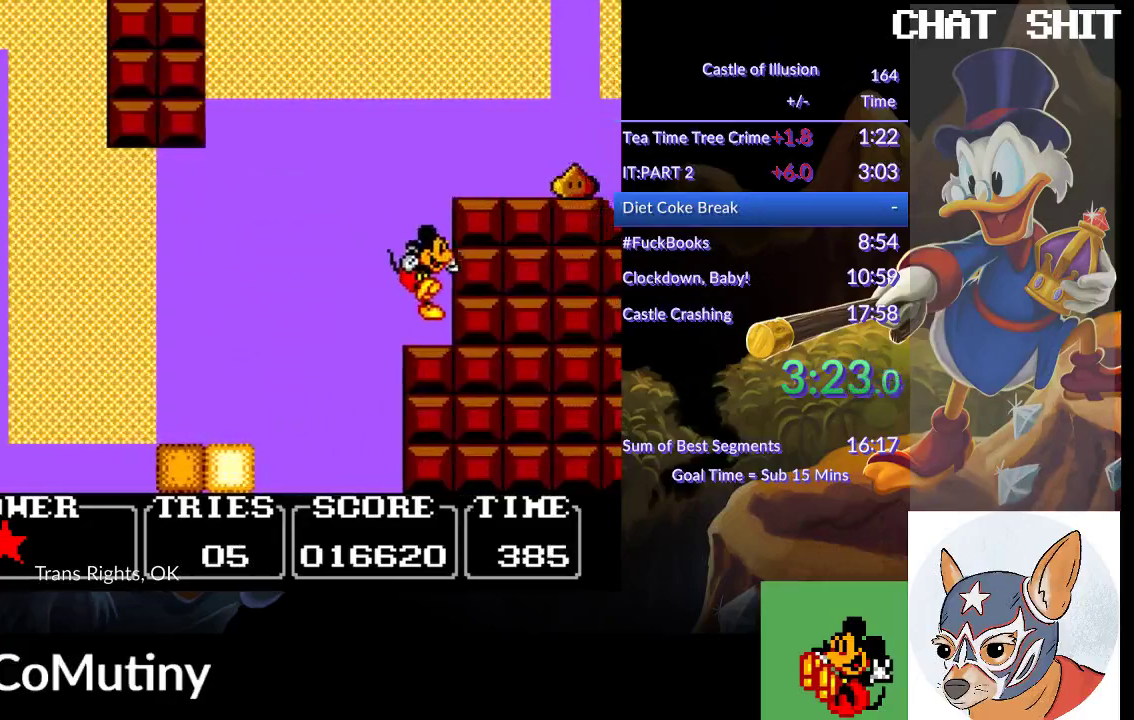
{"buttons": ["DPAD_RIGHT"], "left_stick": "center", "events": [[117, "CROSS", "down"], [400, "CROSS", "up"]]}
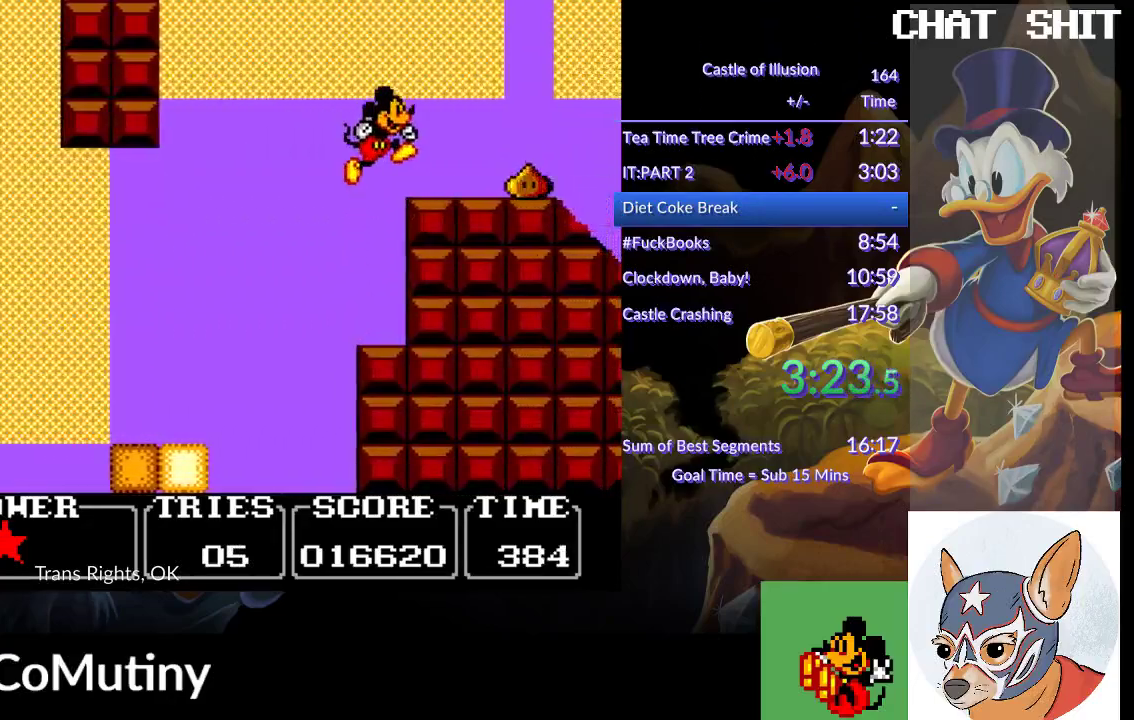
{"buttons": ["SQUARE", "DPAD_RIGHT"], "left_stick": "center", "events": [[200, "DPAD_RIGHT", "up"], [283, "CROSS", "down"], [317, "SQUARE", "down"], [417, "DPAD_RIGHT", "down"], [500, "CROSS", "up"]]}
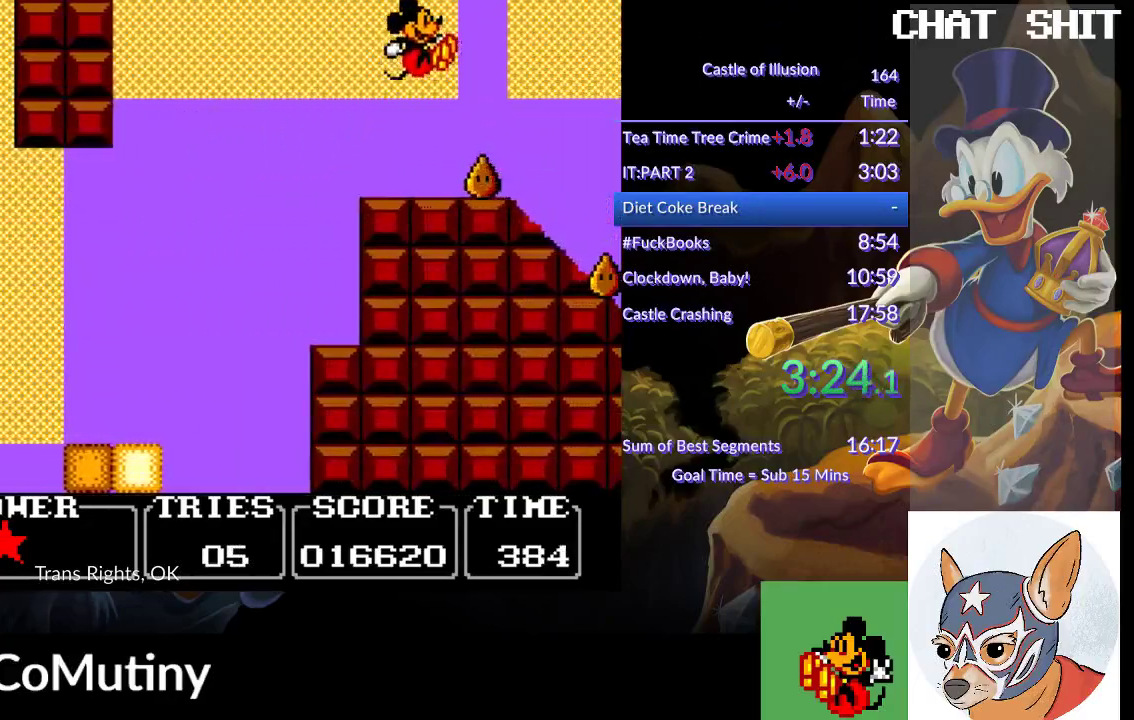
{"buttons": ["DPAD_LEFT"], "left_stick": "center", "events": [[83, "SQUARE", "up"], [133, "DPAD_RIGHT", "up"], [183, "DPAD_LEFT", "down"]]}
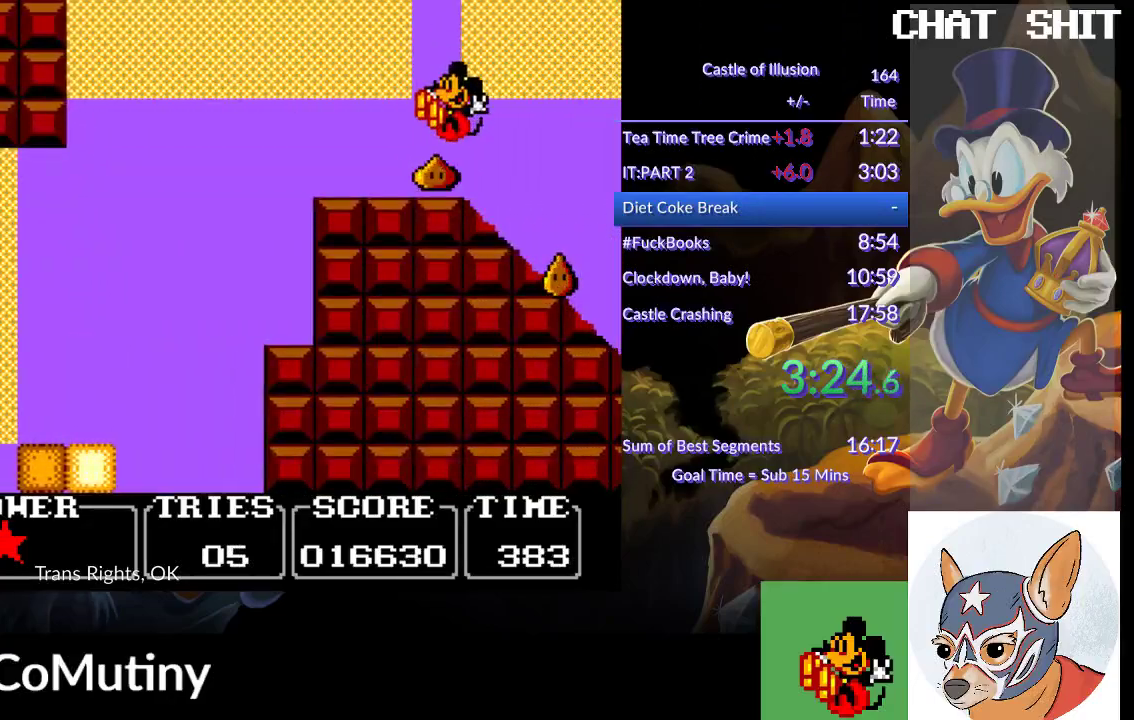
{"buttons": ["DPAD_RIGHT"], "left_stick": "center", "events": [[50, "DPAD_LEFT", "up"], [433, "DPAD_RIGHT", "down"]]}
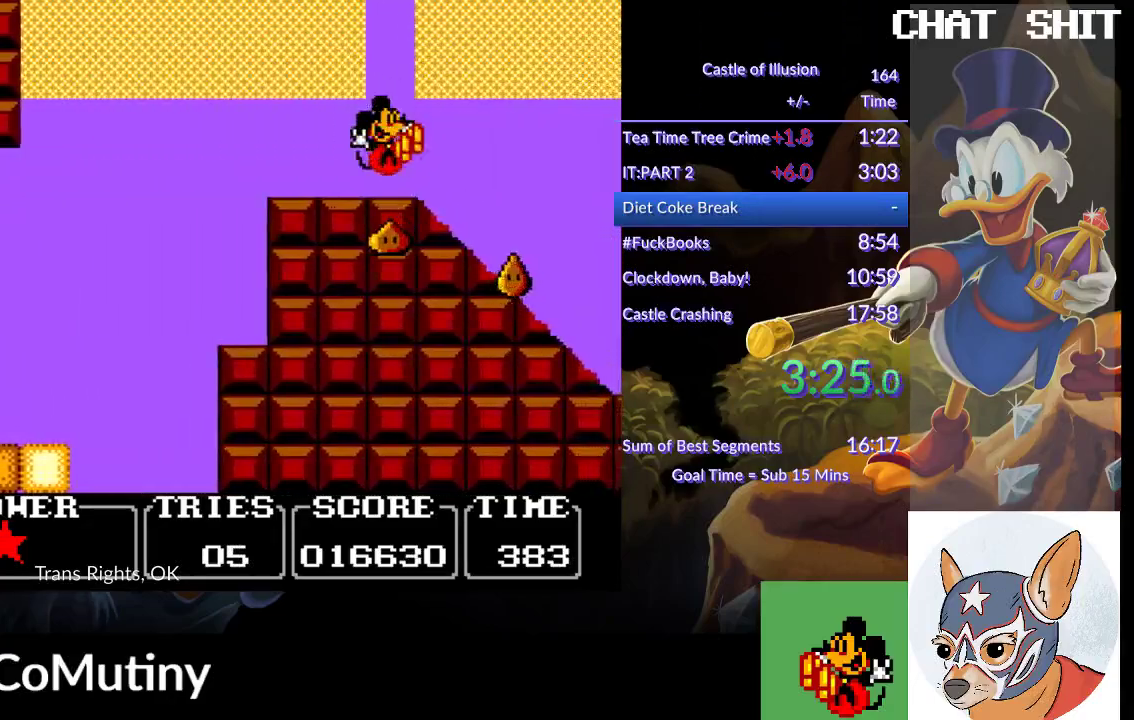
{"buttons": [], "left_stick": "center", "events": [[83, "CROSS", "down"], [300, "CROSS", "up"], [333, "SQUARE", "down"], [383, "DPAD_RIGHT", "up"], [483, "SQUARE", "up"]]}